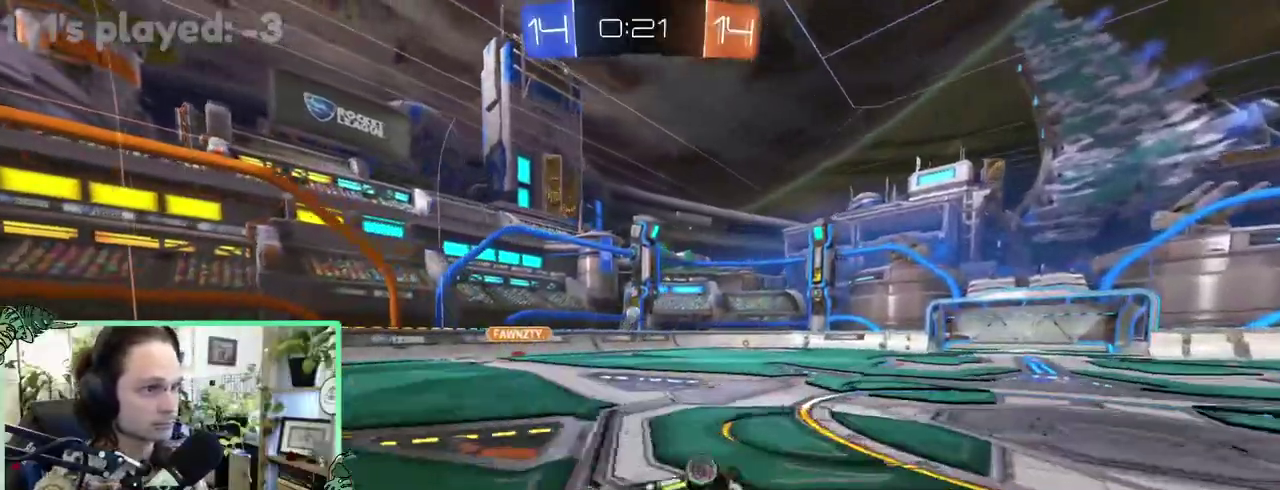
Gameplay with a controller (Xbox layout); each line is a JSON object with the inputs held at the frame after it. "events" lists button and stick changes between this image and that frame as [ms after this image, input, new state], when the widget could be followed in between. This overlay highlights the sticks when they move; stick clicks (L3 R3) are not distinguishable. This document gives stick clicks only as held states, not as events. Not read: L2 R2.
{"buttons": [], "left_stick": "center", "right_stick": "center"}
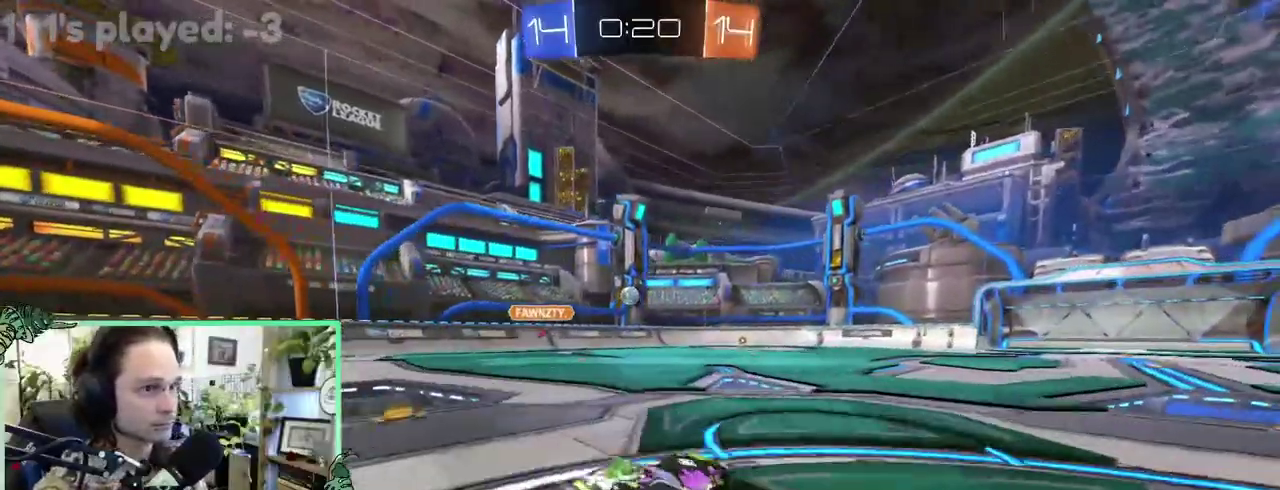
{"buttons": ["B"], "left_stick": "center", "right_stick": "center", "events": [[150, "B", "down"]]}
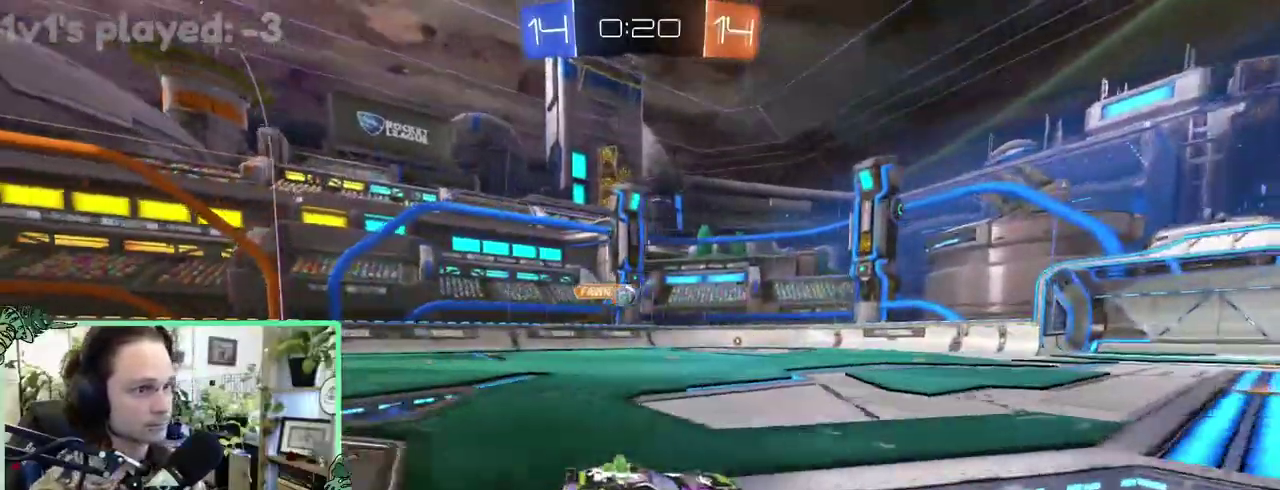
{"buttons": [], "left_stick": "center", "right_stick": "center", "events": [[483, "B", "up"]]}
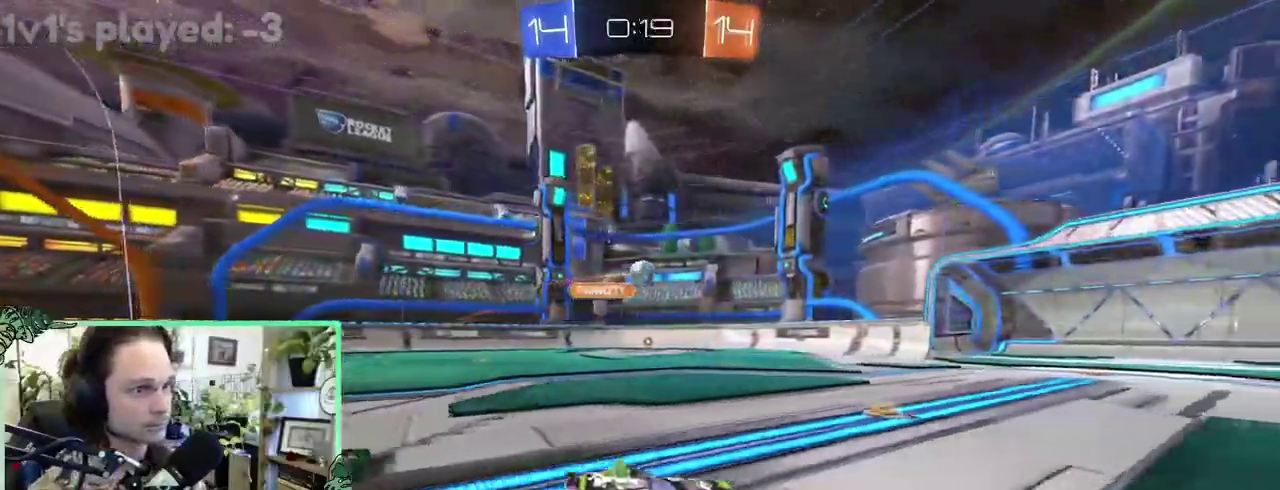
{"buttons": [], "left_stick": "center", "right_stick": "center", "events": []}
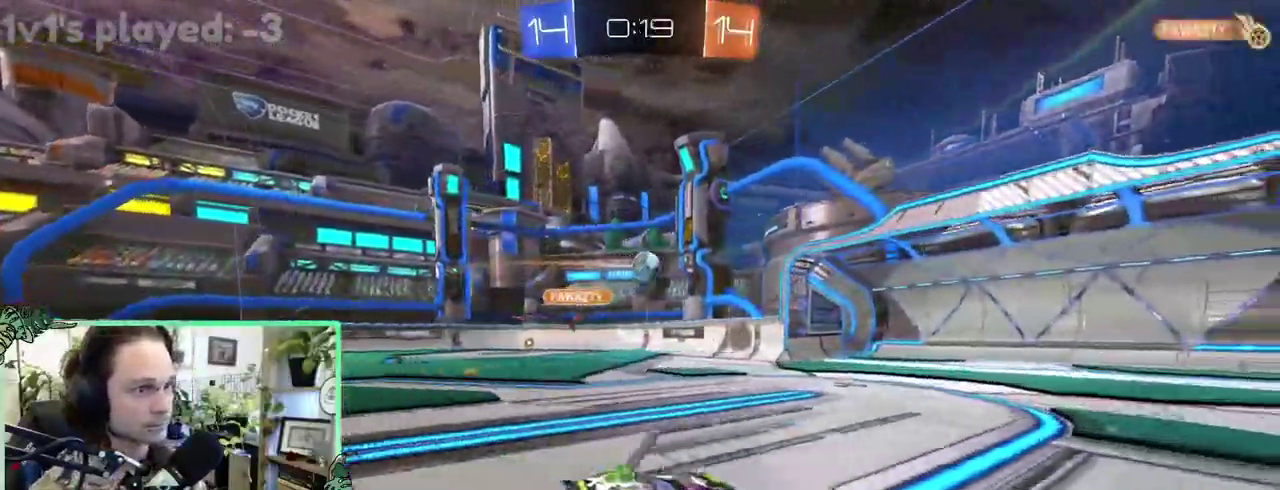
{"buttons": [], "left_stick": "right", "right_stick": "center"}
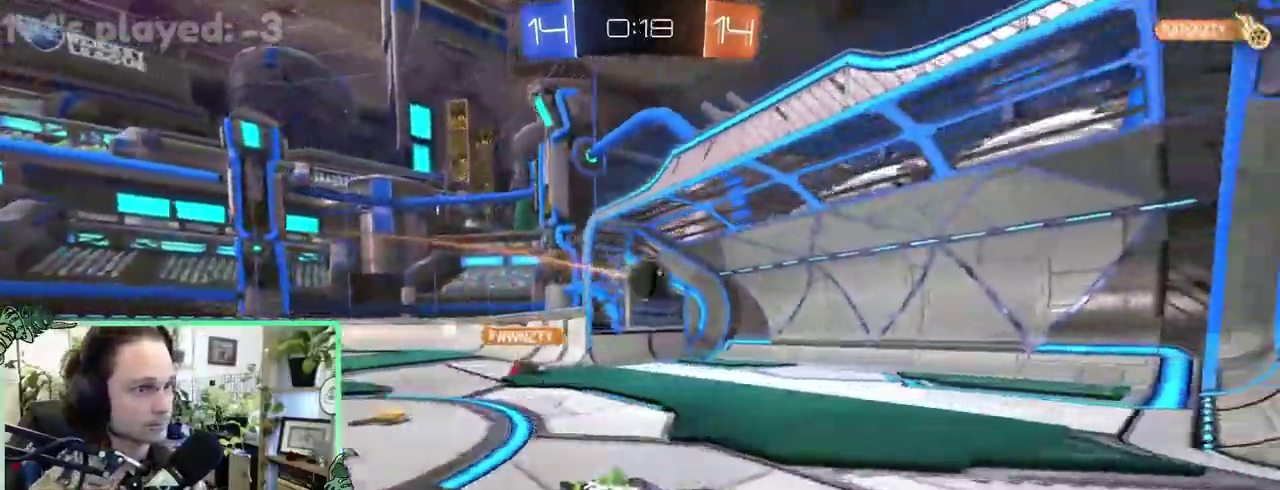
{"buttons": [], "left_stick": "right", "right_stick": "center", "events": [[250, "Y", "down"], [383, "Y", "up"]]}
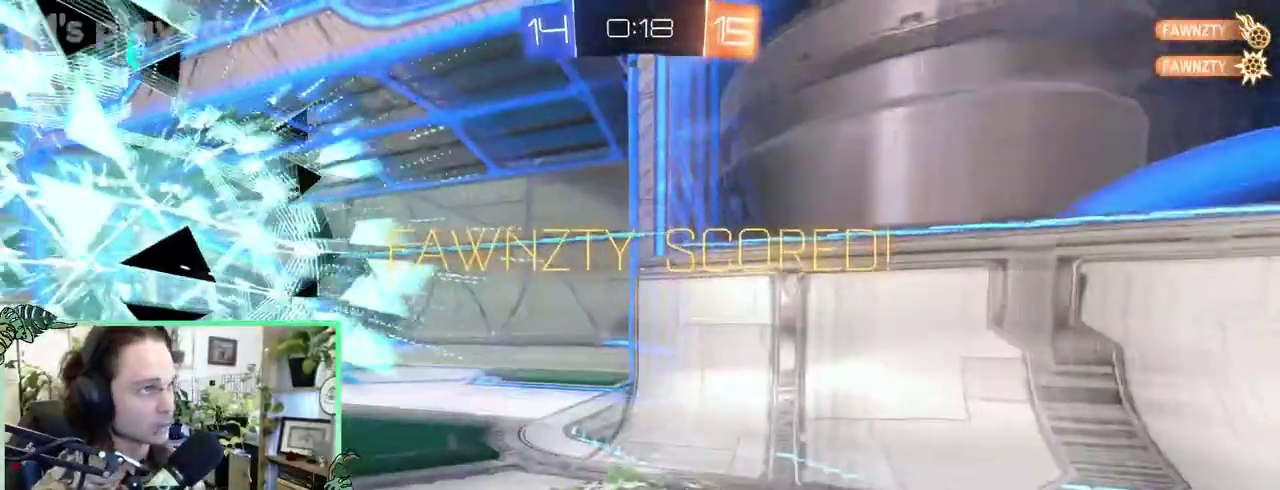
{"buttons": [], "left_stick": "right", "right_stick": "center", "events": []}
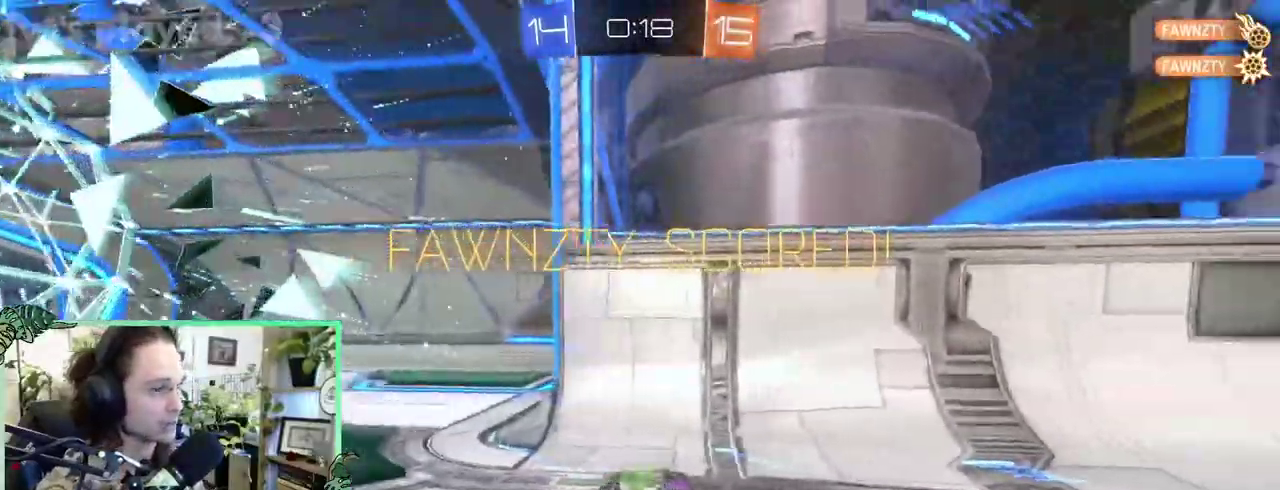
{"buttons": [], "left_stick": "right", "right_stick": "center", "events": [[83, "L1", "down"], [217, "L1", "up"]]}
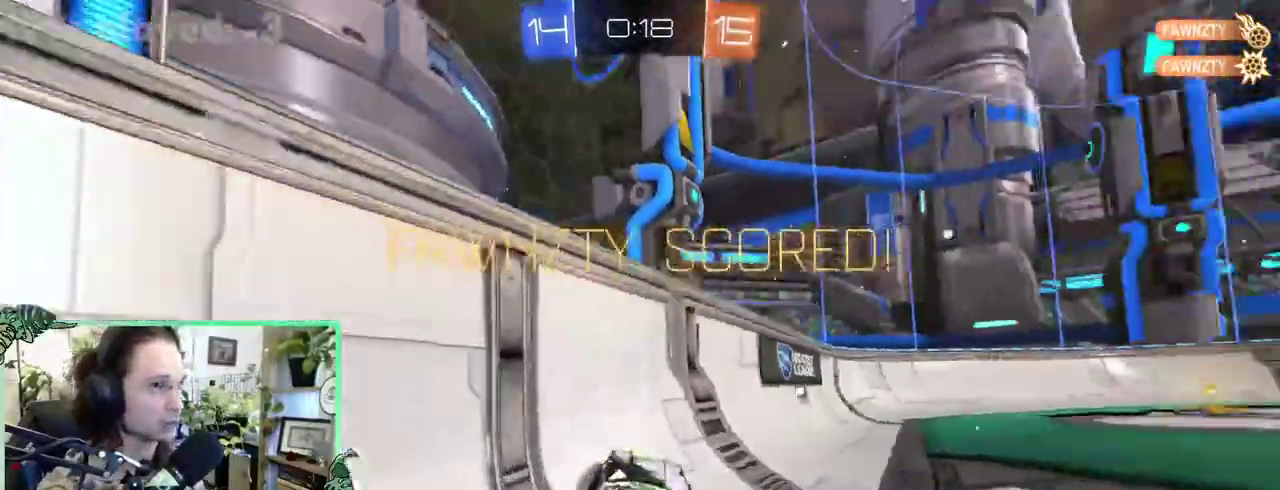
{"buttons": [], "left_stick": "center", "right_stick": "center"}
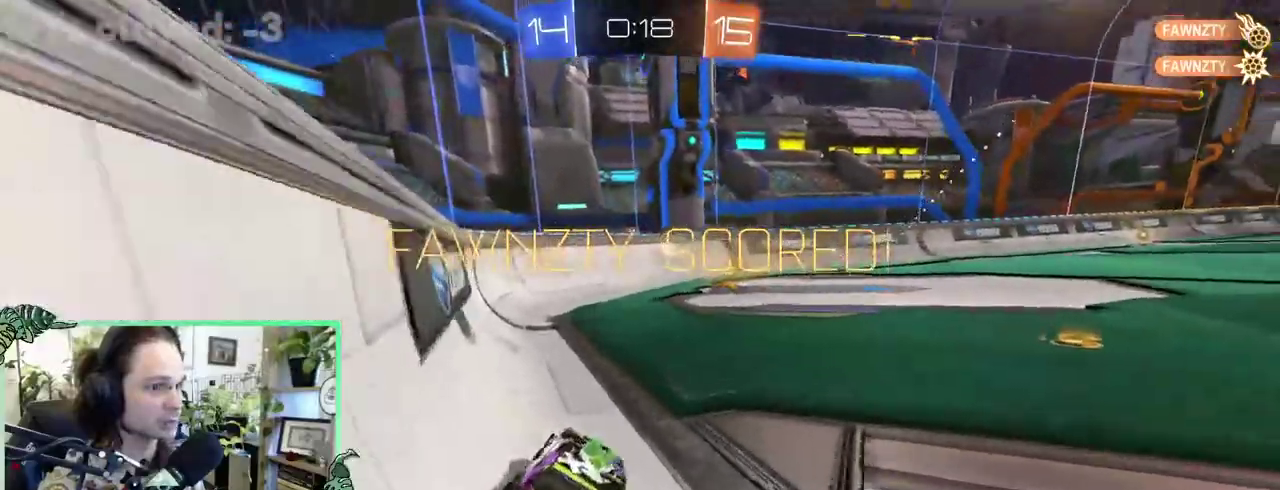
{"buttons": ["A"], "left_stick": "down", "right_stick": "center"}
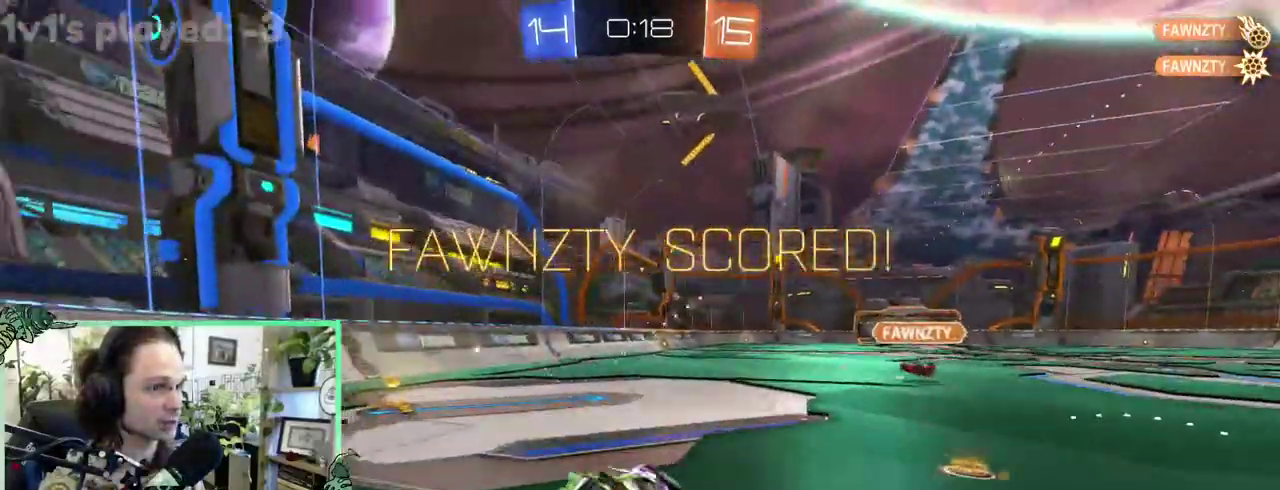
{"buttons": ["L1"], "left_stick": "down-left", "right_stick": "center"}
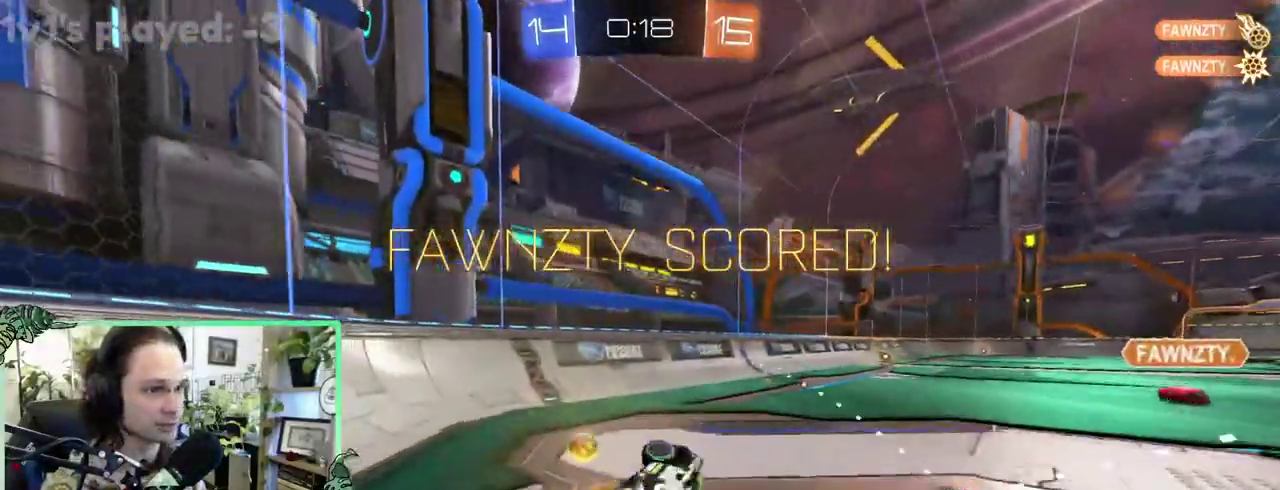
{"buttons": [], "left_stick": "center", "right_stick": "center"}
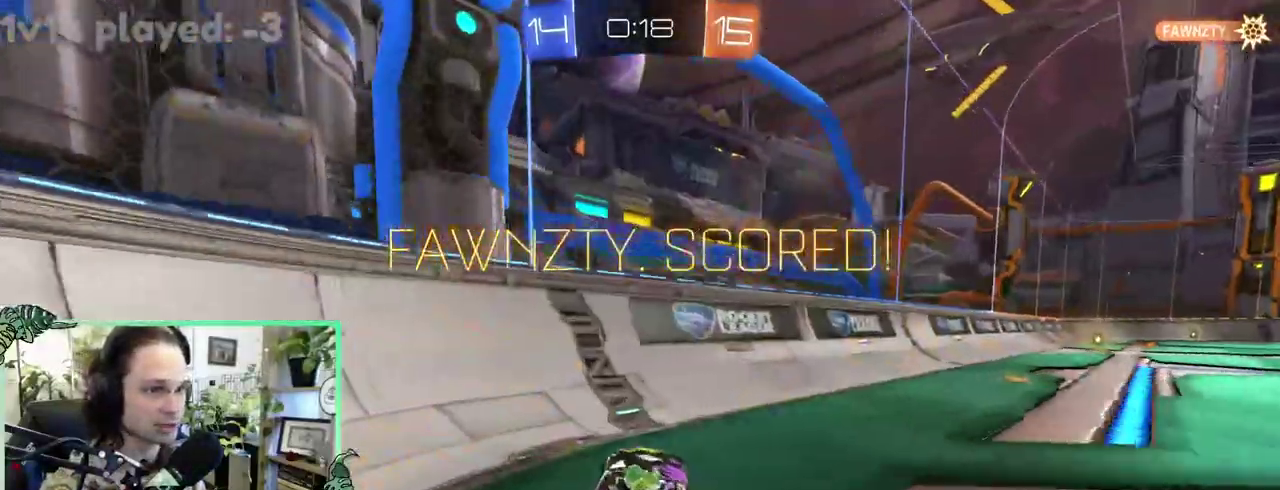
{"buttons": [], "left_stick": "center", "right_stick": "center", "events": []}
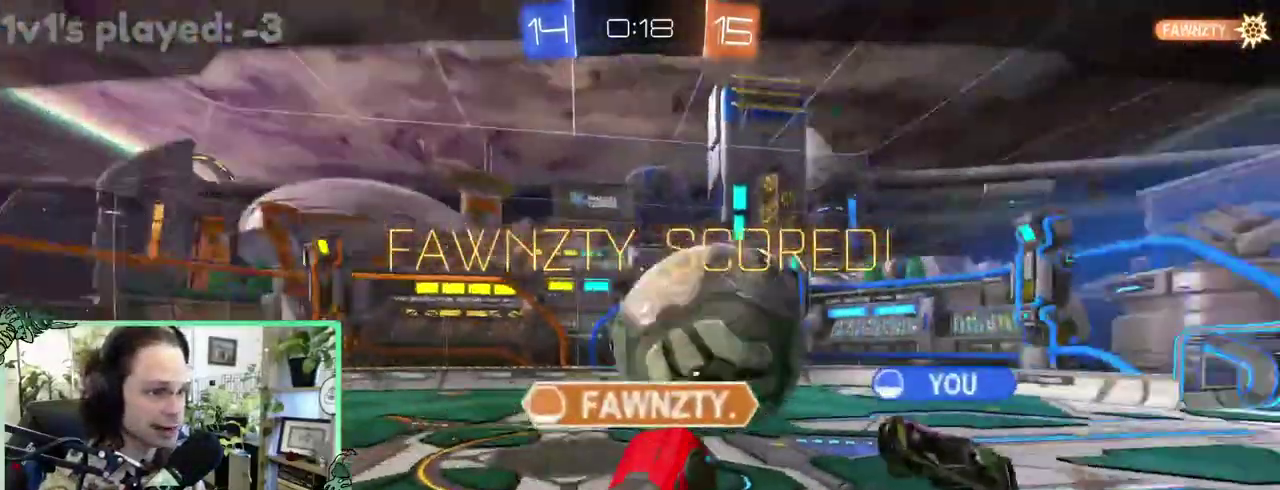
{"buttons": [], "left_stick": "center", "right_stick": "center", "events": []}
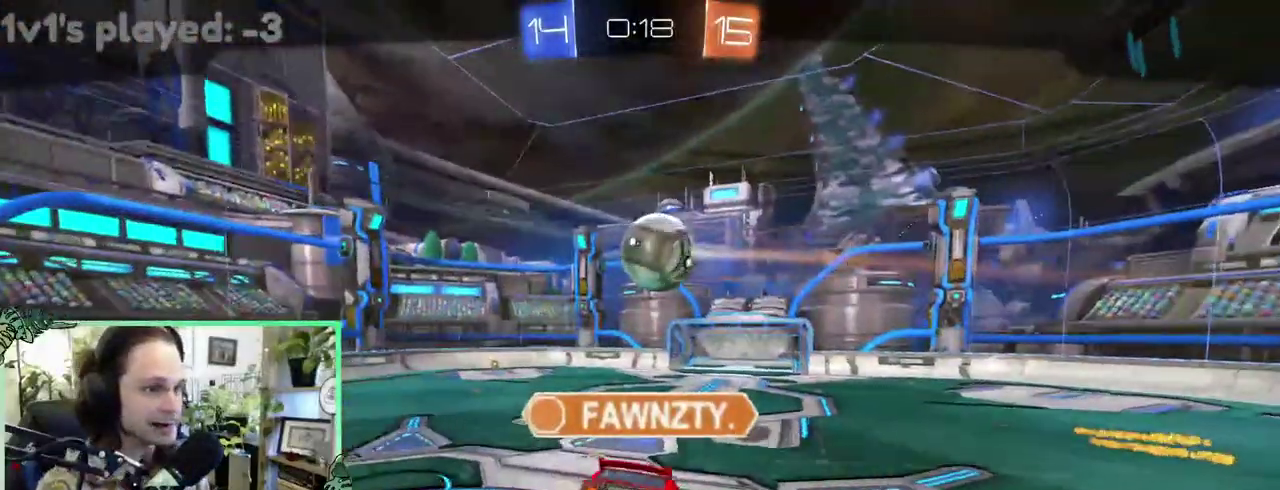
{"buttons": [], "left_stick": "center", "right_stick": "center", "events": [[117, "A", "down"], [217, "A", "up"]]}
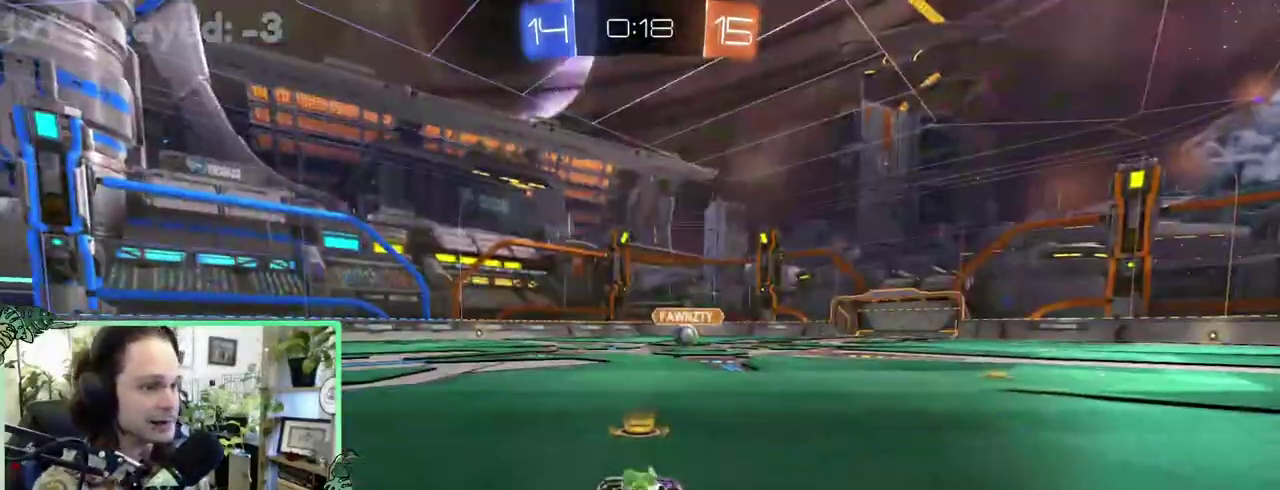
{"buttons": [], "left_stick": "center", "right_stick": "center", "events": []}
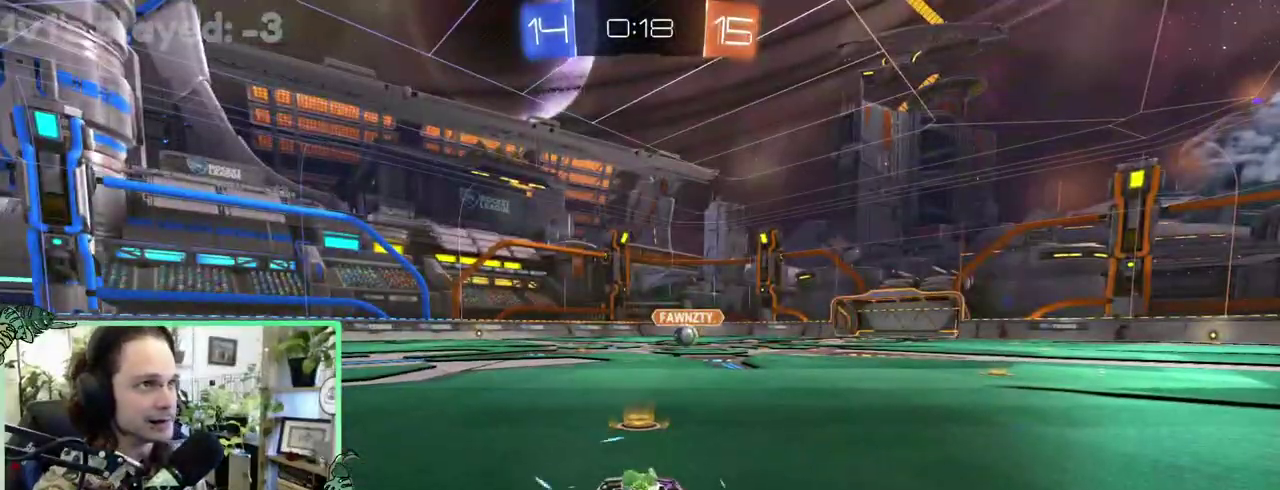
{"buttons": [], "left_stick": "center", "right_stick": "center", "events": []}
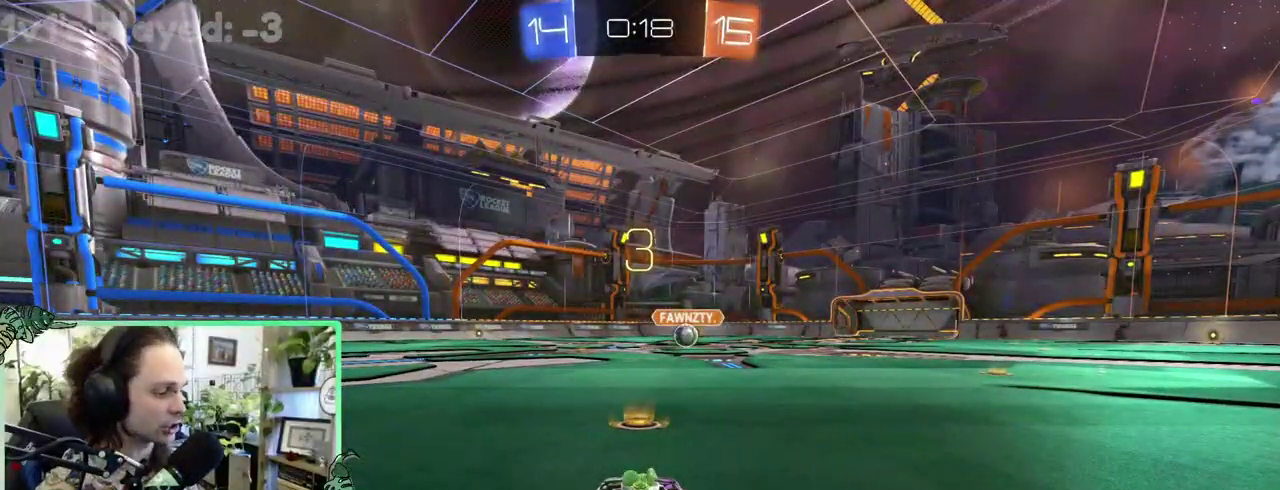
{"buttons": [], "left_stick": "center", "right_stick": "center", "events": []}
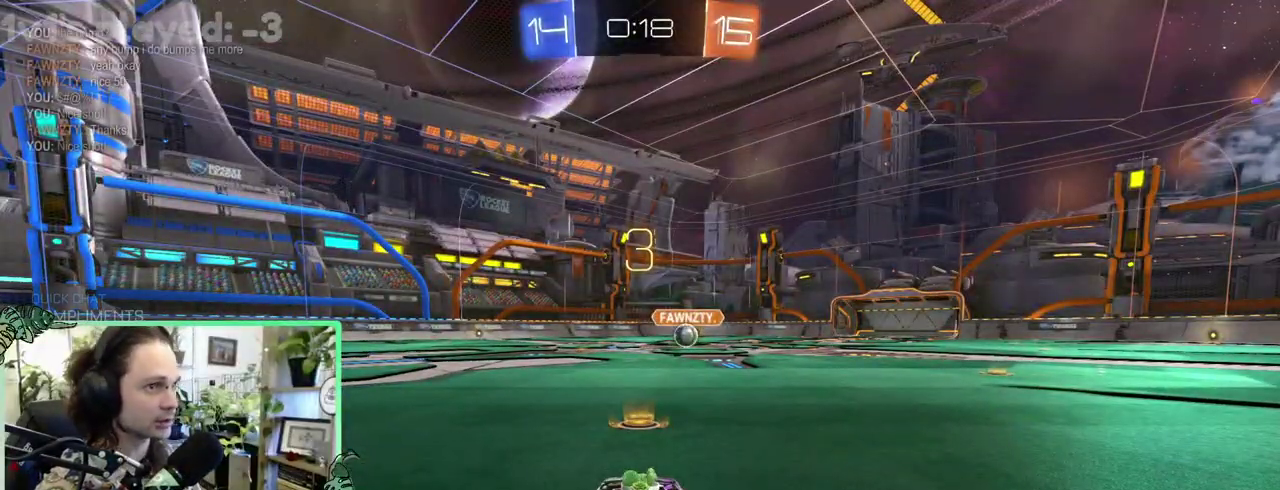
{"buttons": [], "left_stick": "center", "right_stick": "center", "events": [[217, "Y", "down"], [317, "Y", "up"]]}
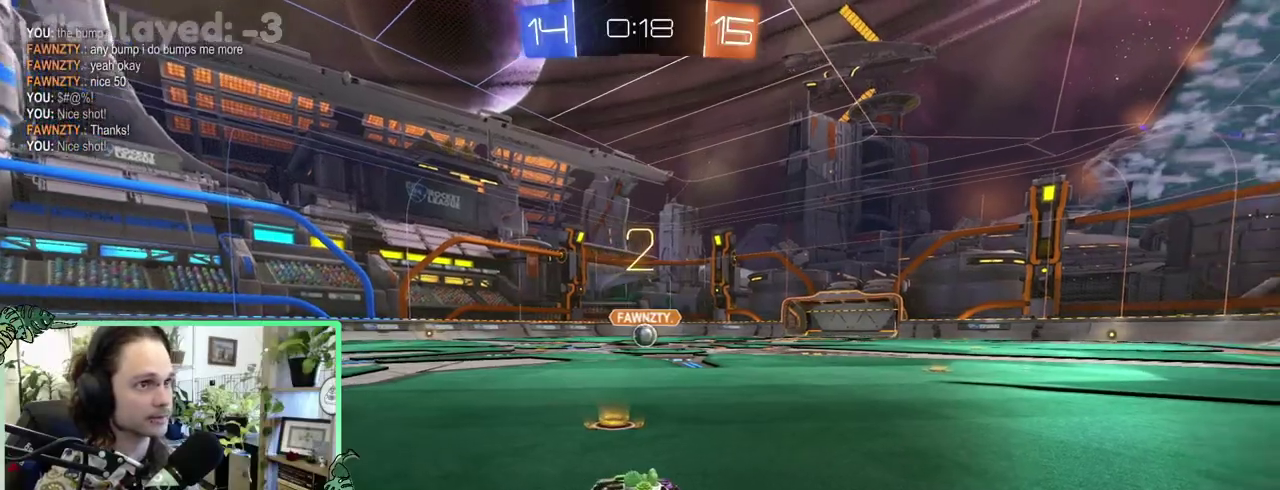
{"buttons": [], "left_stick": "center", "right_stick": "center", "events": []}
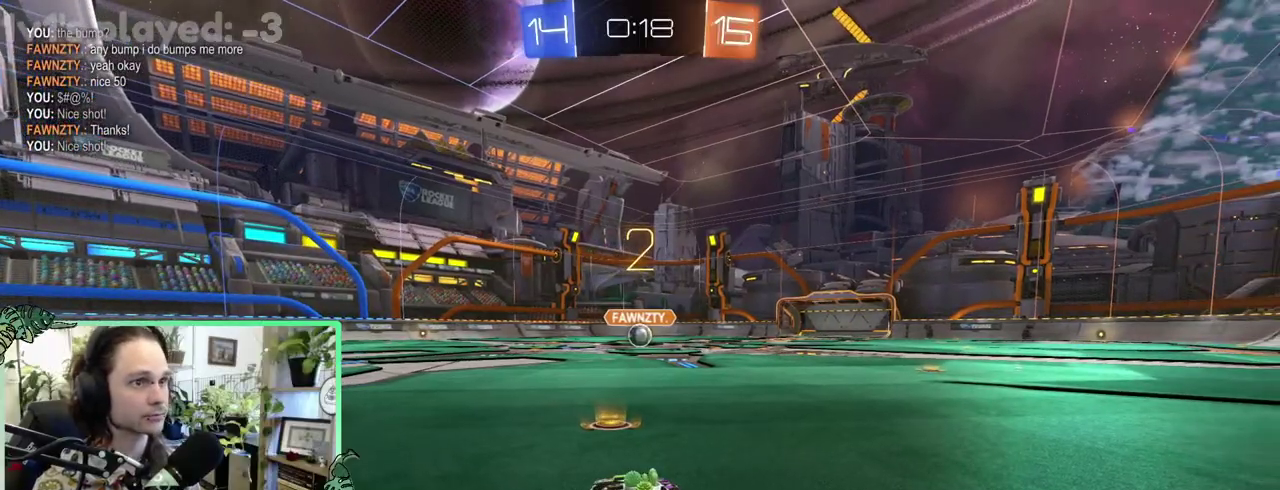
{"buttons": [], "left_stick": "center", "right_stick": "center", "events": []}
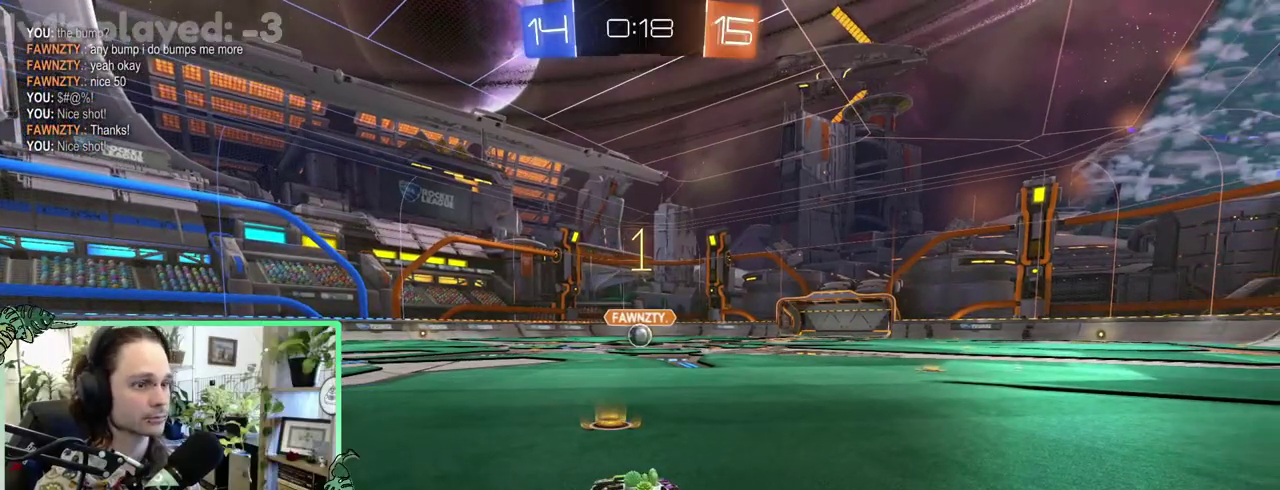
{"buttons": ["B"], "left_stick": "center", "right_stick": "center", "events": [[350, "B", "down"]]}
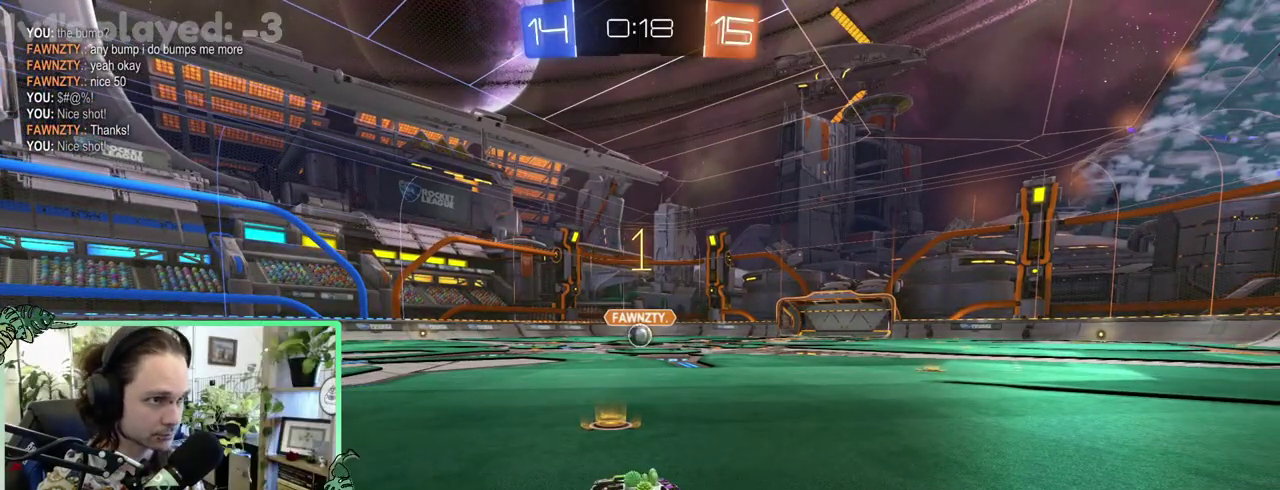
{"buttons": ["A", "B", "L1"], "left_stick": "up", "right_stick": "center"}
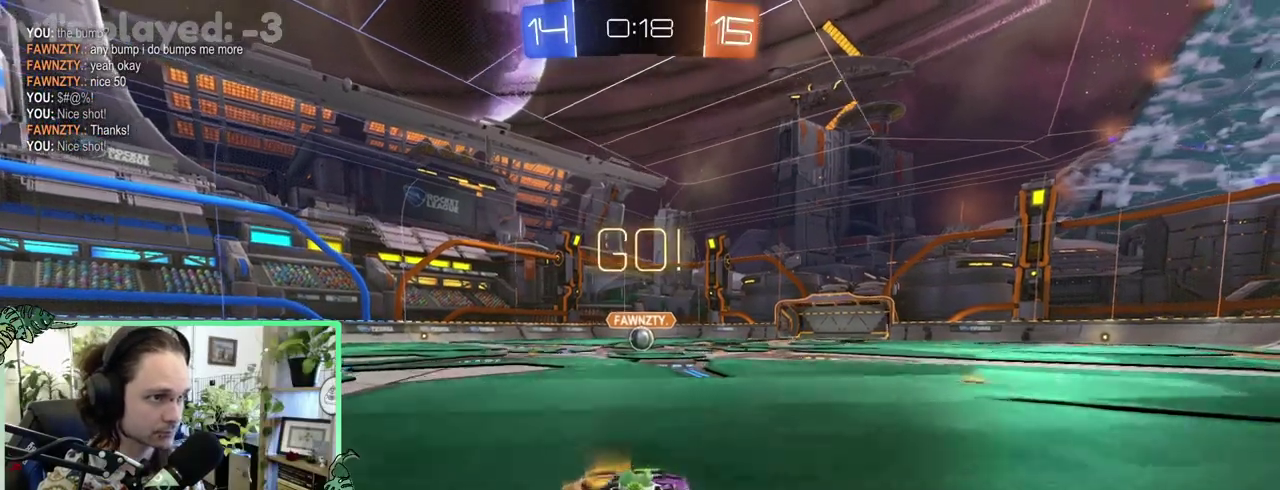
{"buttons": ["B", "L1"], "left_stick": "down-left", "right_stick": "center"}
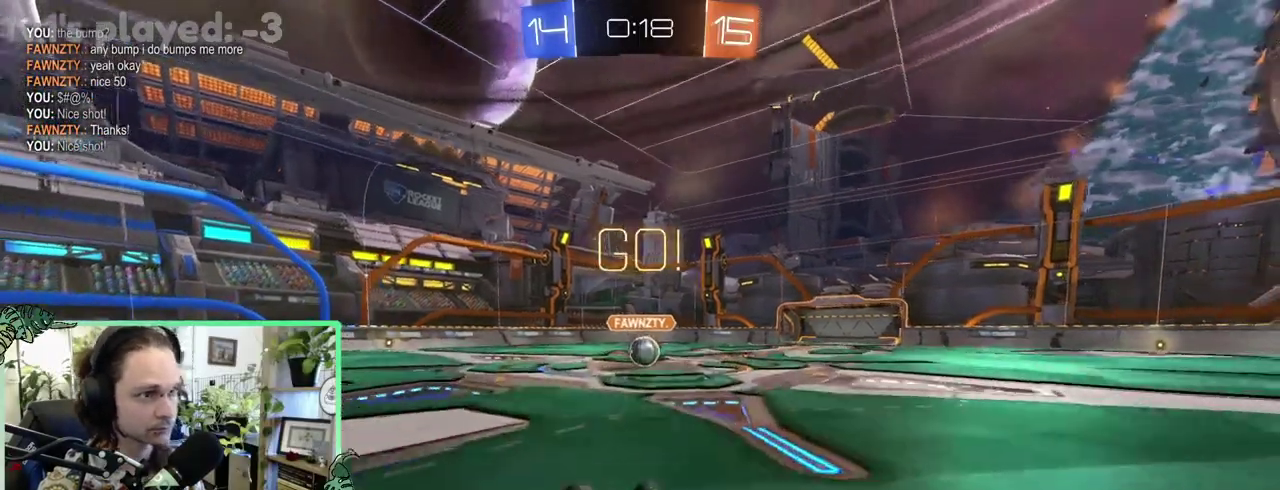
{"buttons": ["B"], "left_stick": "center", "right_stick": "center"}
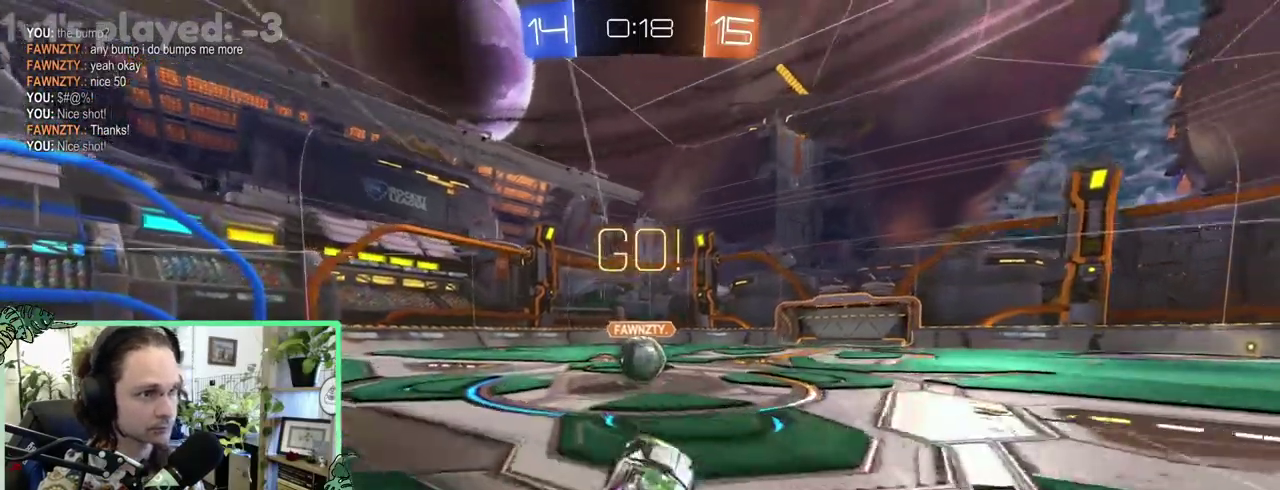
{"buttons": ["A", "L1", "L3"], "left_stick": "up", "right_stick": "center"}
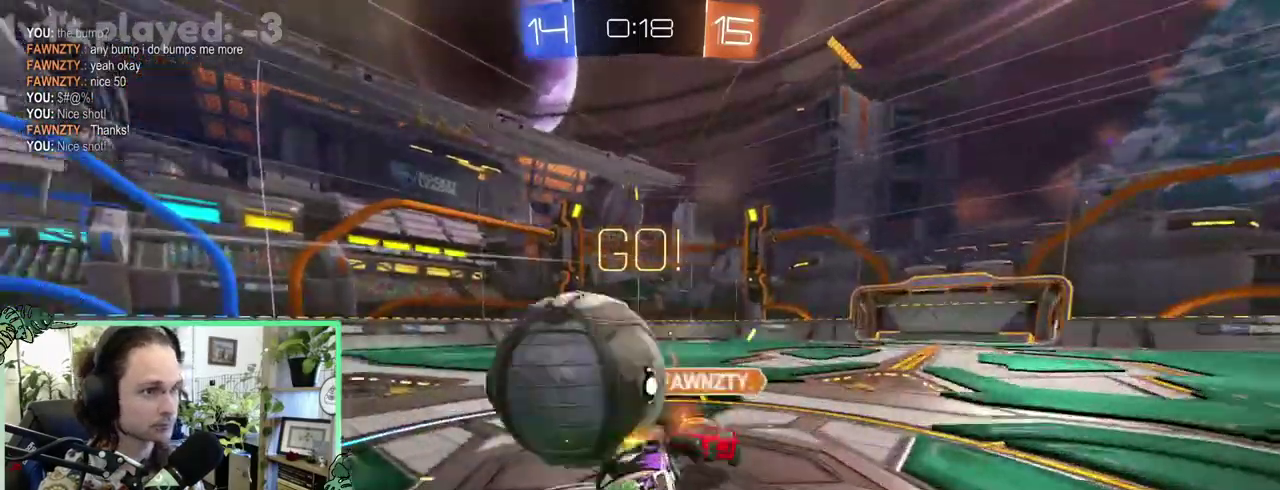
{"buttons": ["L1"], "left_stick": "up-right", "right_stick": "center"}
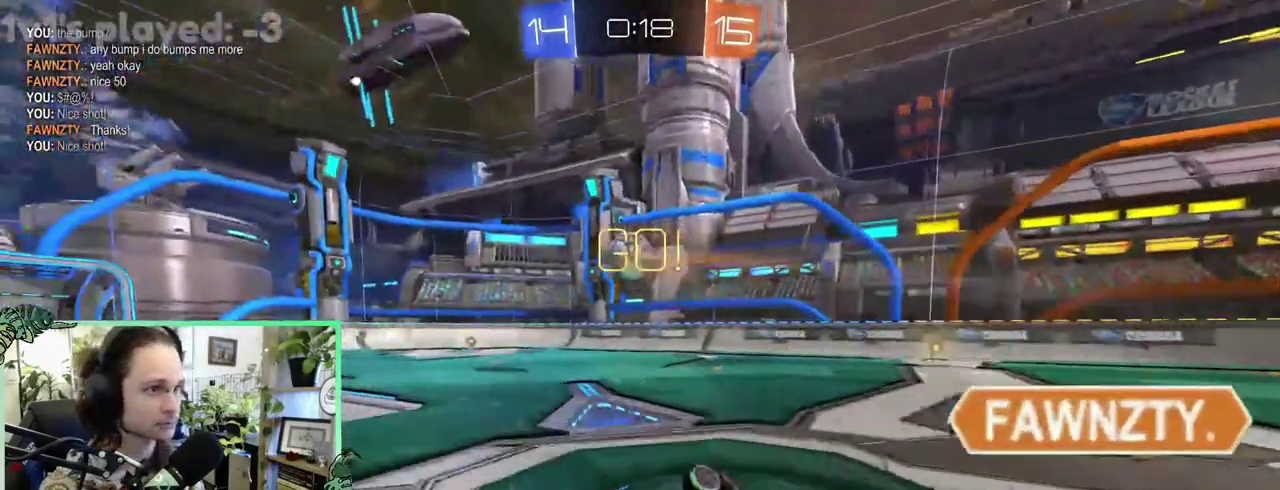
{"buttons": [], "left_stick": "center", "right_stick": "center"}
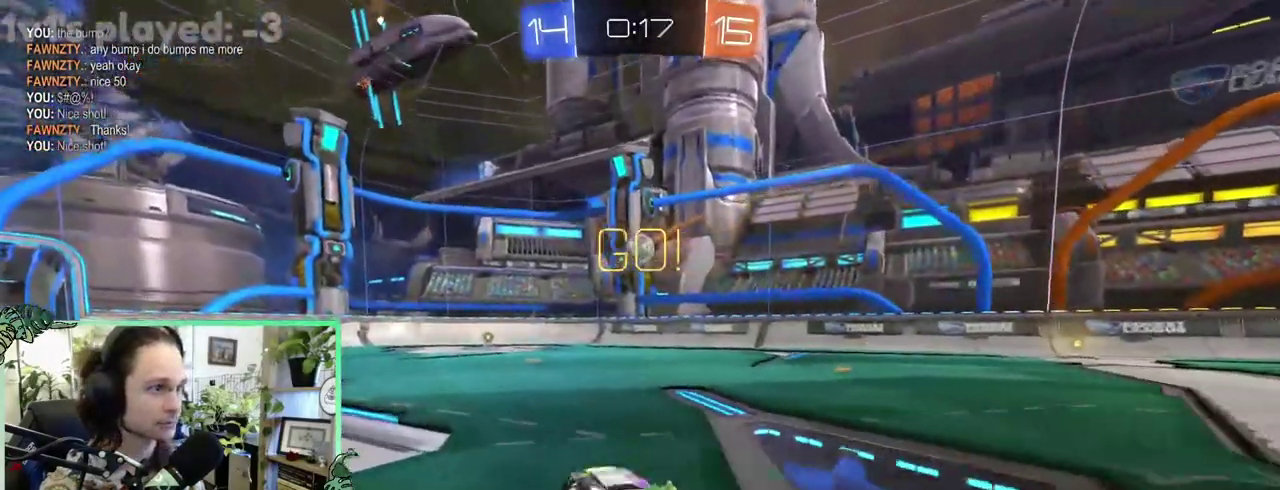
{"buttons": [], "left_stick": "center", "right_stick": "center", "events": []}
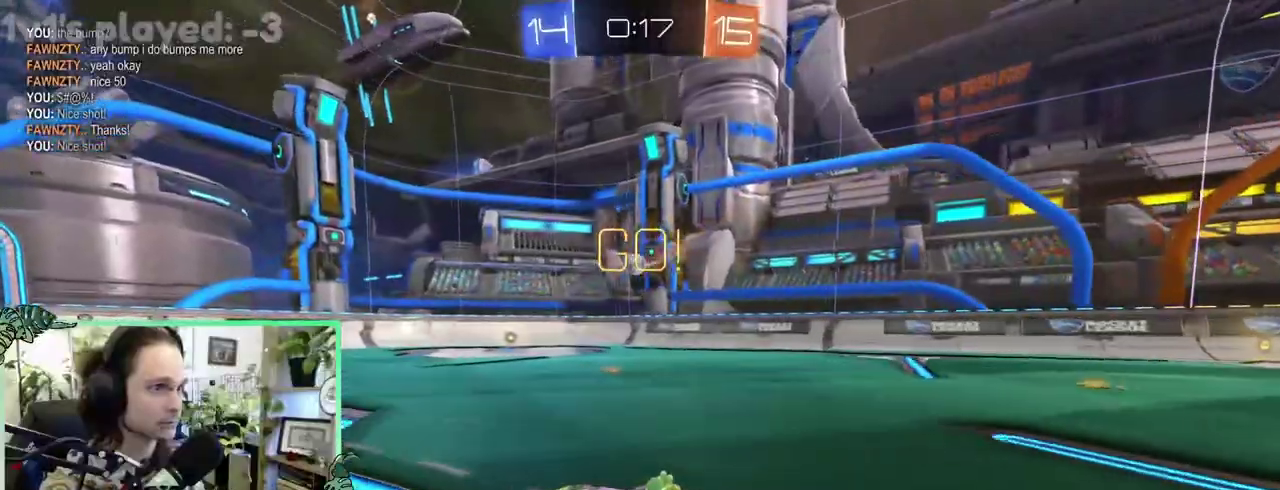
{"buttons": [], "left_stick": "center", "right_stick": "center", "events": []}
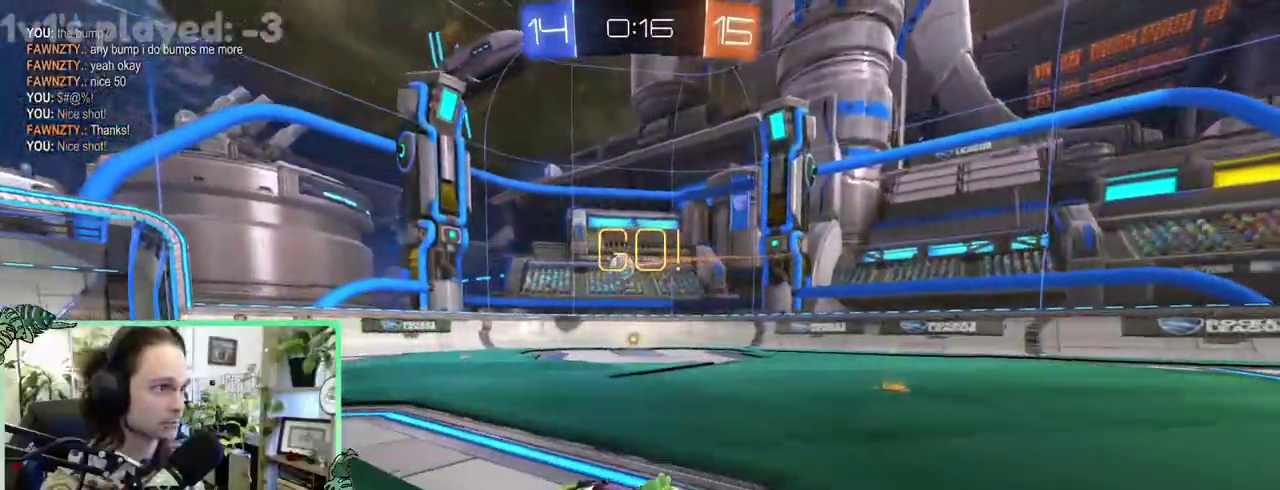
{"buttons": [], "left_stick": "center", "right_stick": "center", "events": []}